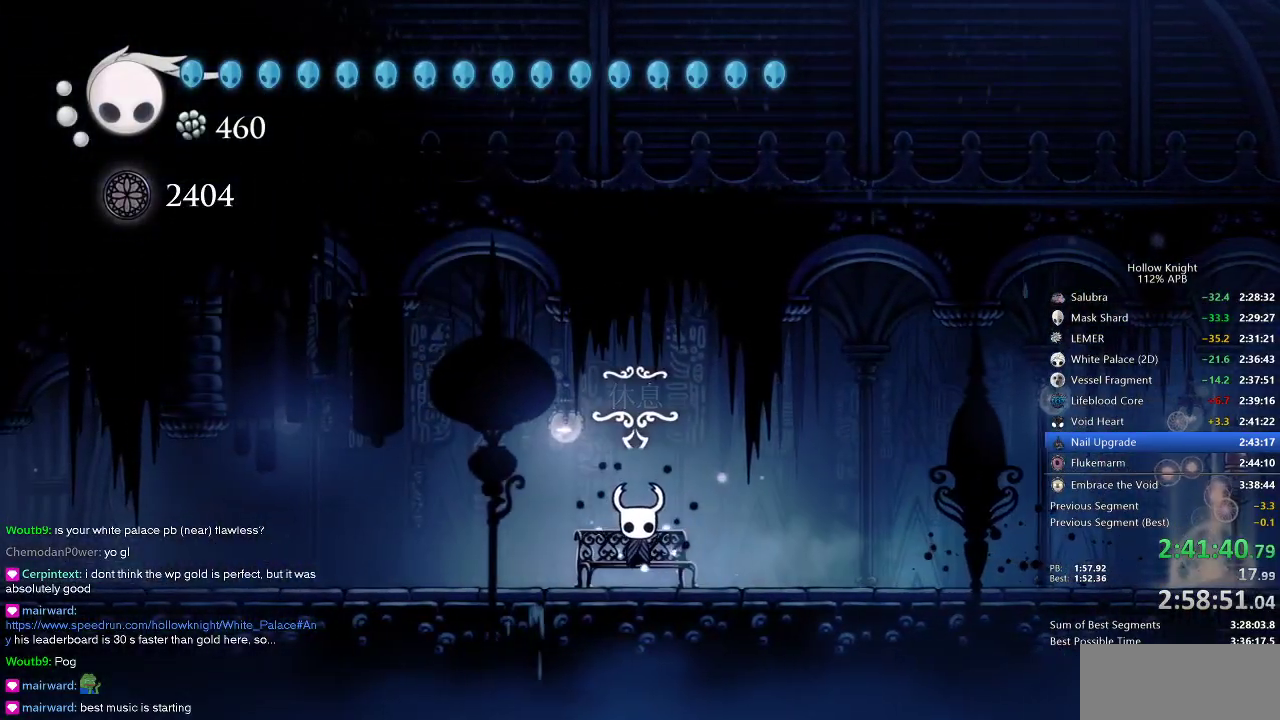
Gameplay with keyboard; each line is a JSON object with the keys held at the frame after it. "events" lists presses ("down") and releases ("up") of "cdash", "dash", "dnail", "down", "heal", "inv", "jump", "left", "nail", "right", "spell" and "up" between this image and that frame as [ms after this image, input, new state], when the widget could be followed in between. No other keys are recorded. Mouse input is not recorded. Key names are as the overlay labels them; some are game actions (e.g. jump) rather than physical keys.
{"keys": [], "events": [[200, "inv", "down"], [317, "inv", "up"]]}
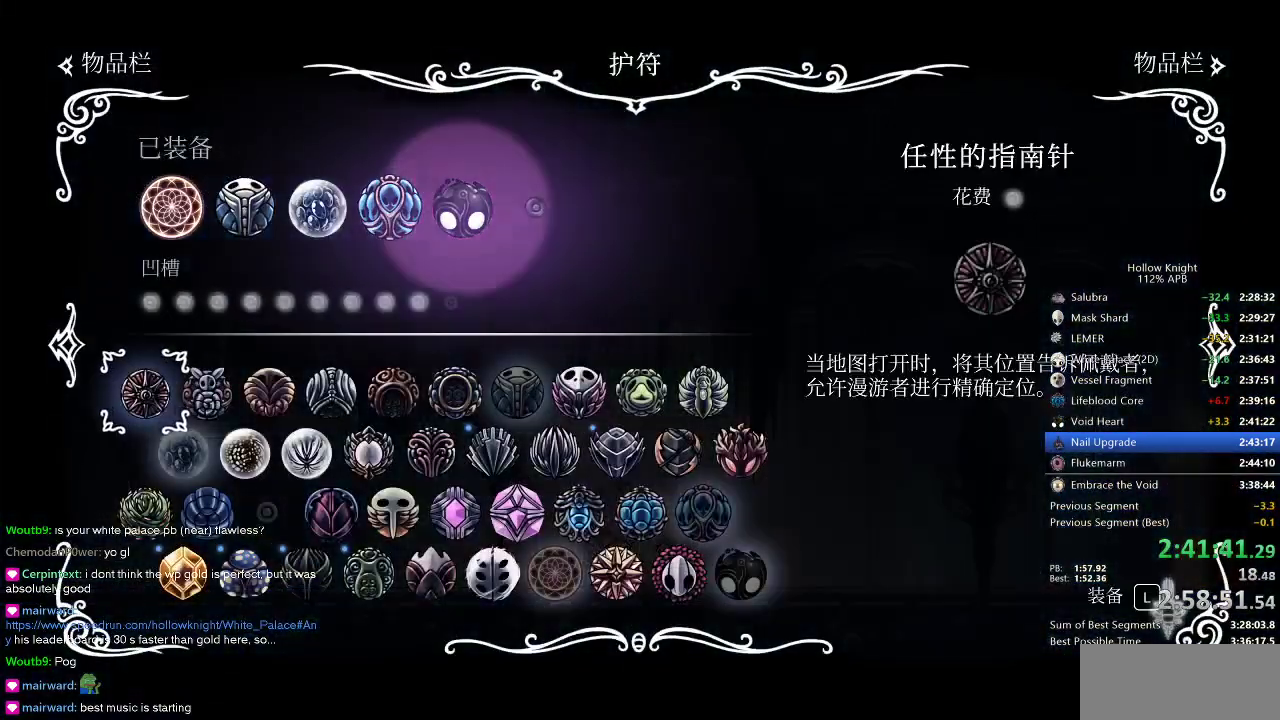
{"keys": [], "events": []}
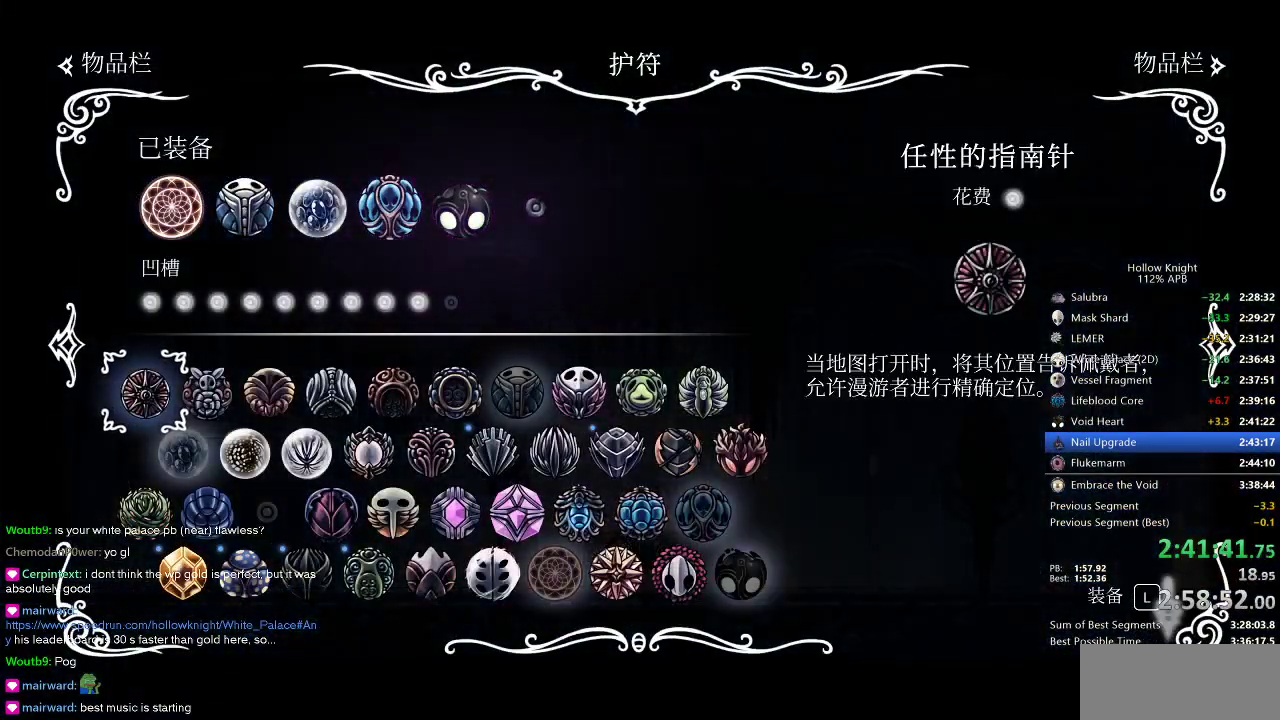
{"keys": [], "events": [[50, "up", "down"], [200, "up", "up"], [367, "right", "down"], [434, "right", "up"]]}
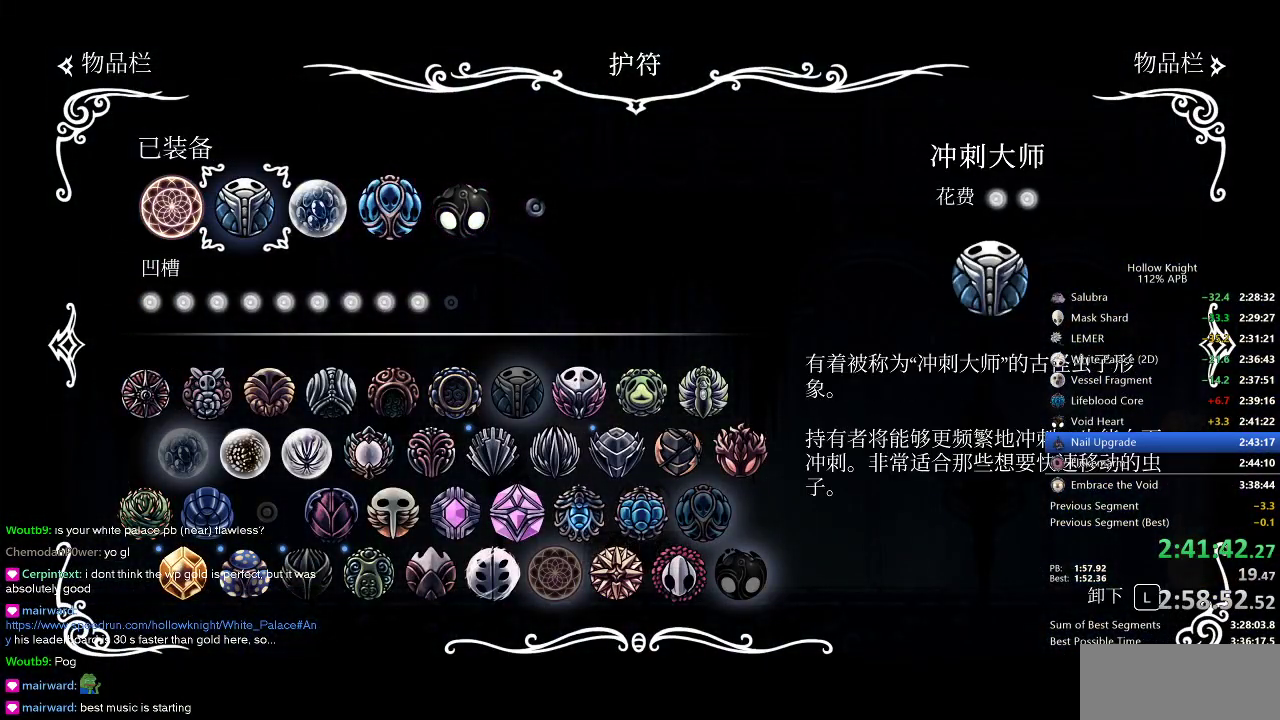
{"keys": [], "events": [[367, "left", "down"], [484, "left", "up"]]}
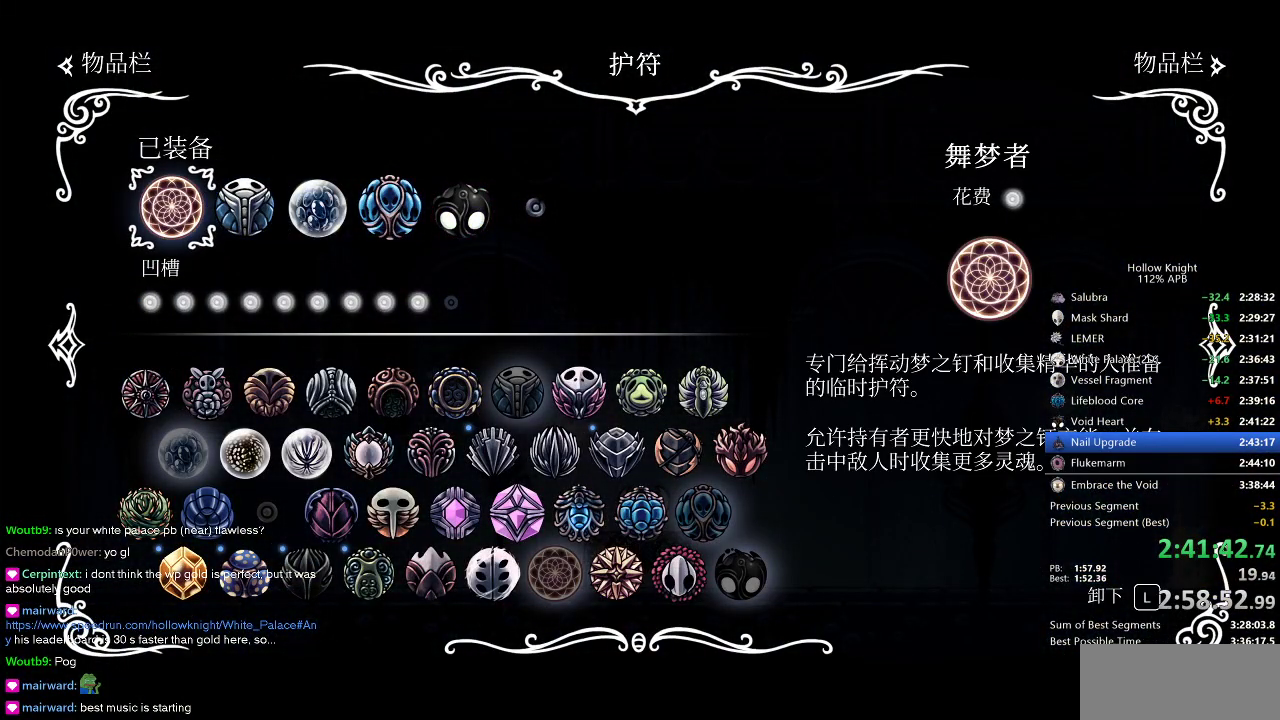
{"keys": ["jump"], "events": [[84, "jump", "down"], [134, "jump", "up"], [417, "jump", "down"]]}
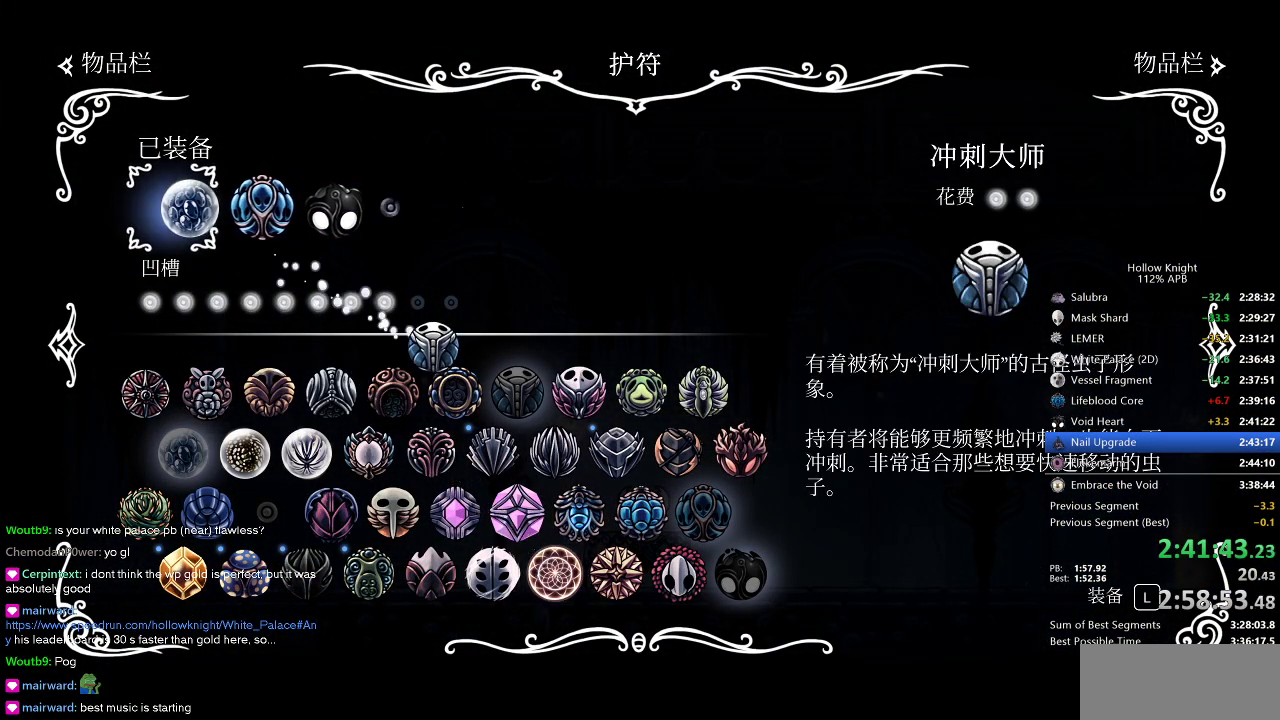
{"keys": [], "events": [[17, "jump", "up"], [250, "jump", "down"], [334, "jump", "up"]]}
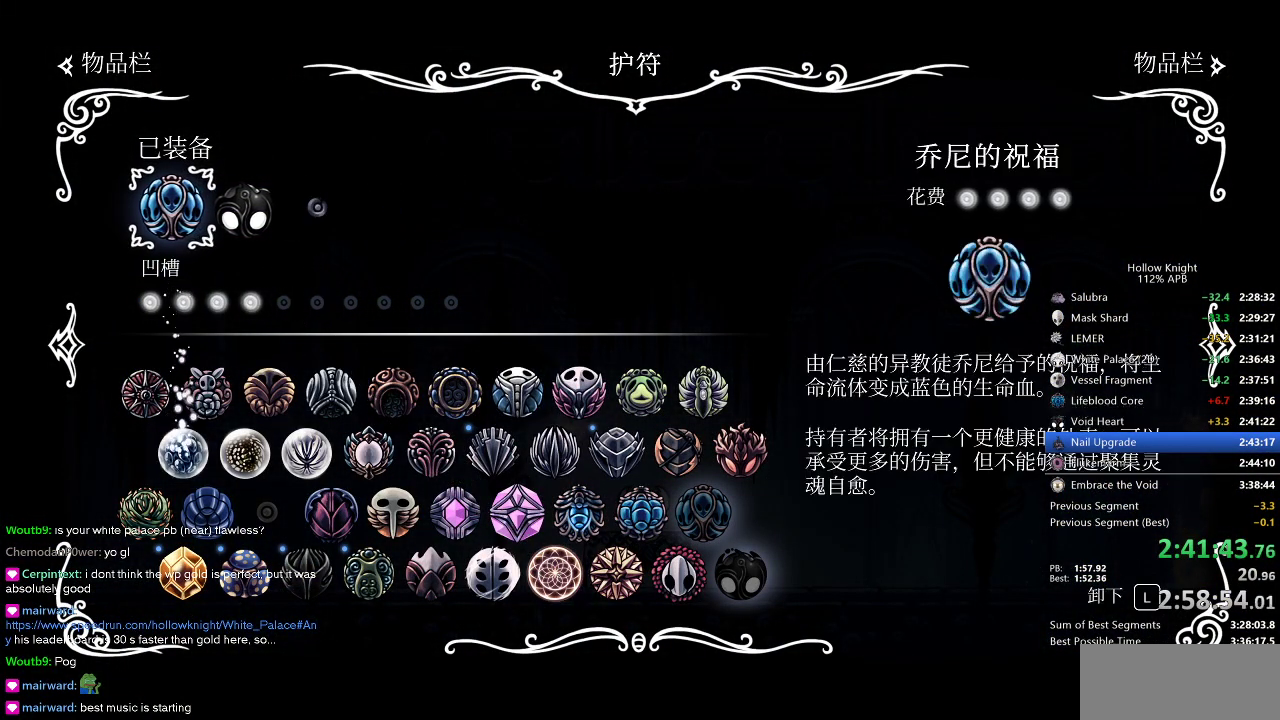
{"keys": [], "events": [[100, "jump", "down"], [167, "jump", "up"], [400, "down", "down"], [450, "down", "up"]]}
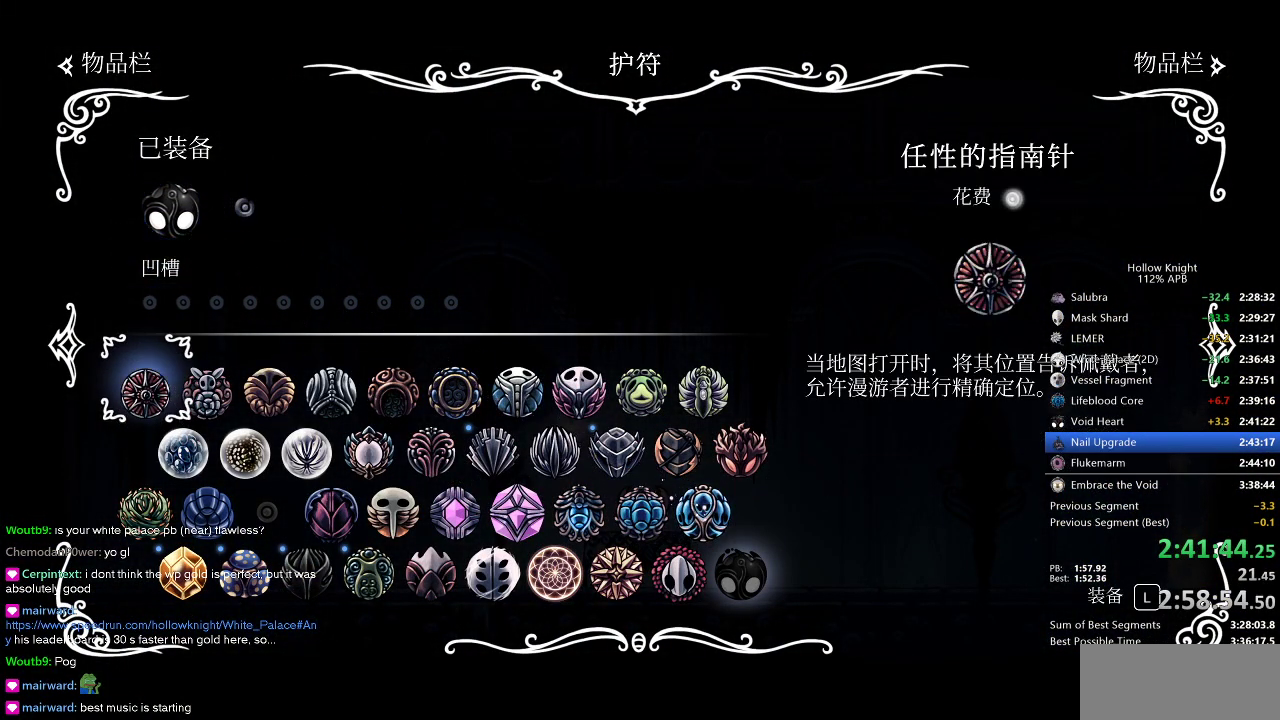
{"keys": [], "events": [[34, "down", "down"], [134, "down", "up"], [317, "right", "down"], [417, "right", "up"]]}
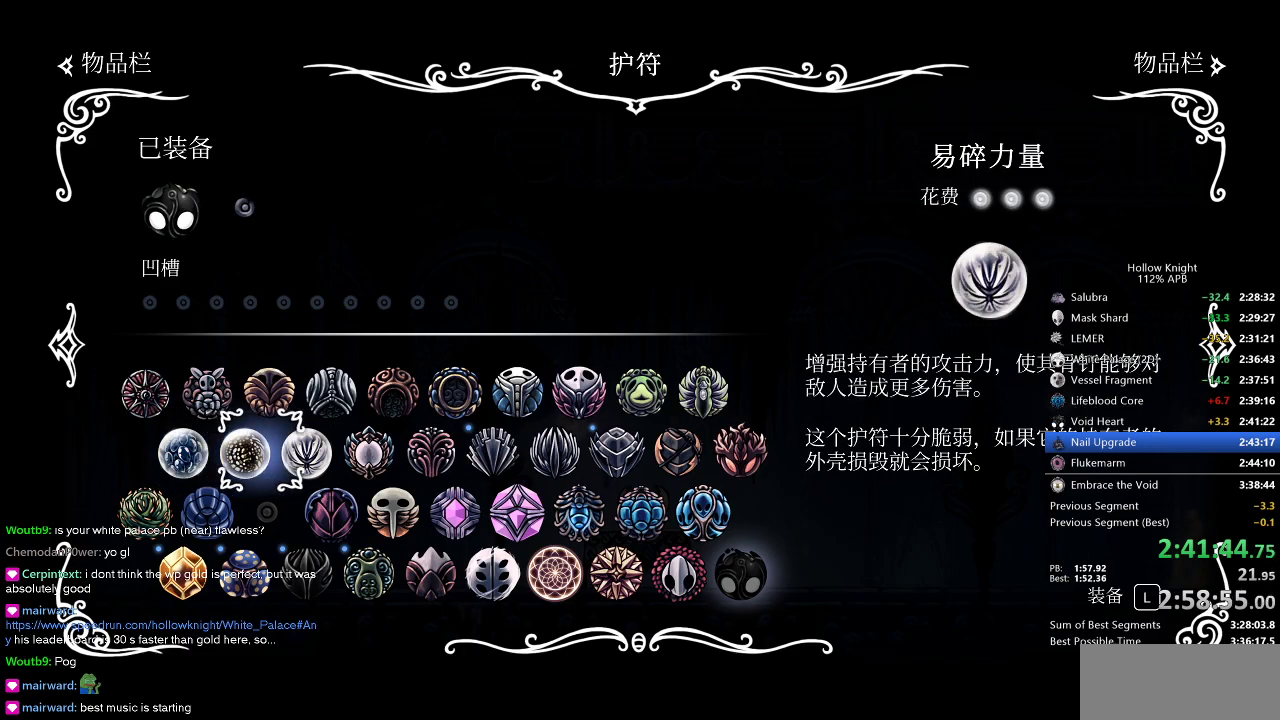
{"keys": [], "events": [[17, "right", "down"], [100, "right", "up"], [217, "jump", "down"], [284, "jump", "up"]]}
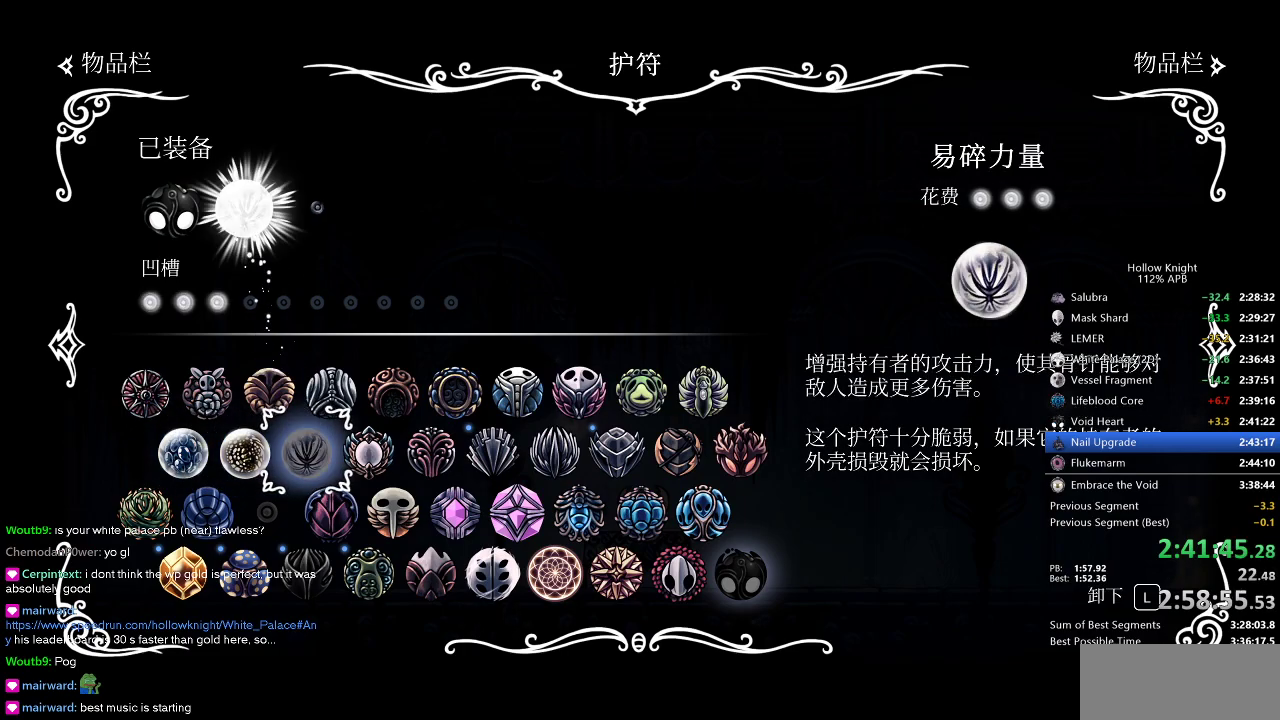
{"keys": [], "events": [[134, "right", "down"], [234, "right", "up"], [334, "up", "down"], [434, "up", "up"]]}
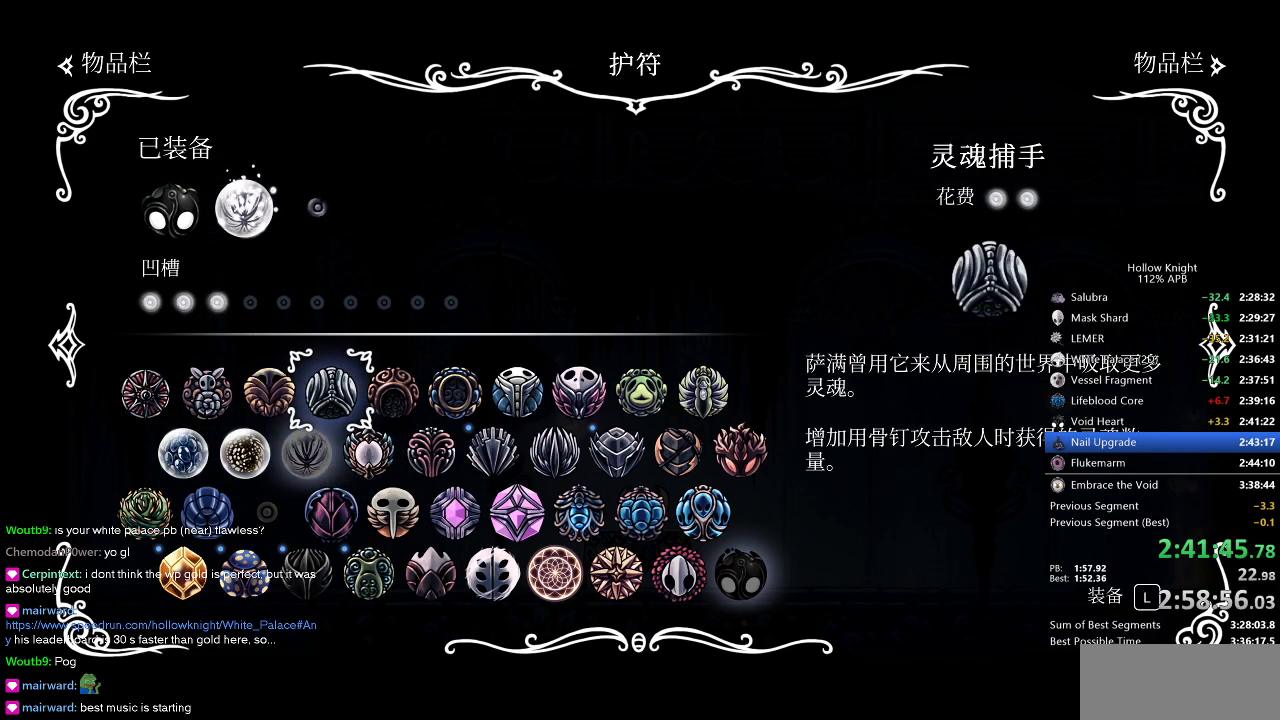
{"keys": [], "events": [[100, "right", "down"], [184, "right", "up"], [267, "jump", "down"], [367, "jump", "up"]]}
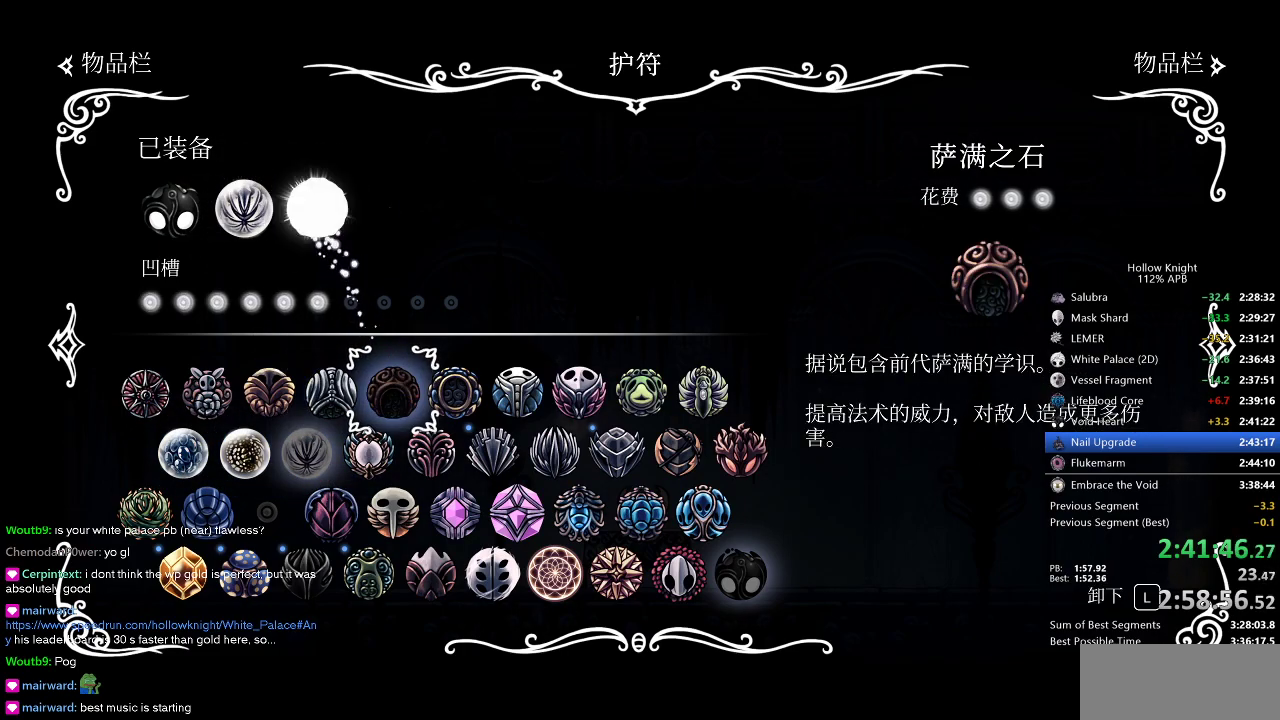
{"keys": [], "events": [[50, "down", "down"], [100, "down", "up"], [250, "right", "down"], [284, "right", "up"], [384, "right", "down"], [417, "right", "up"]]}
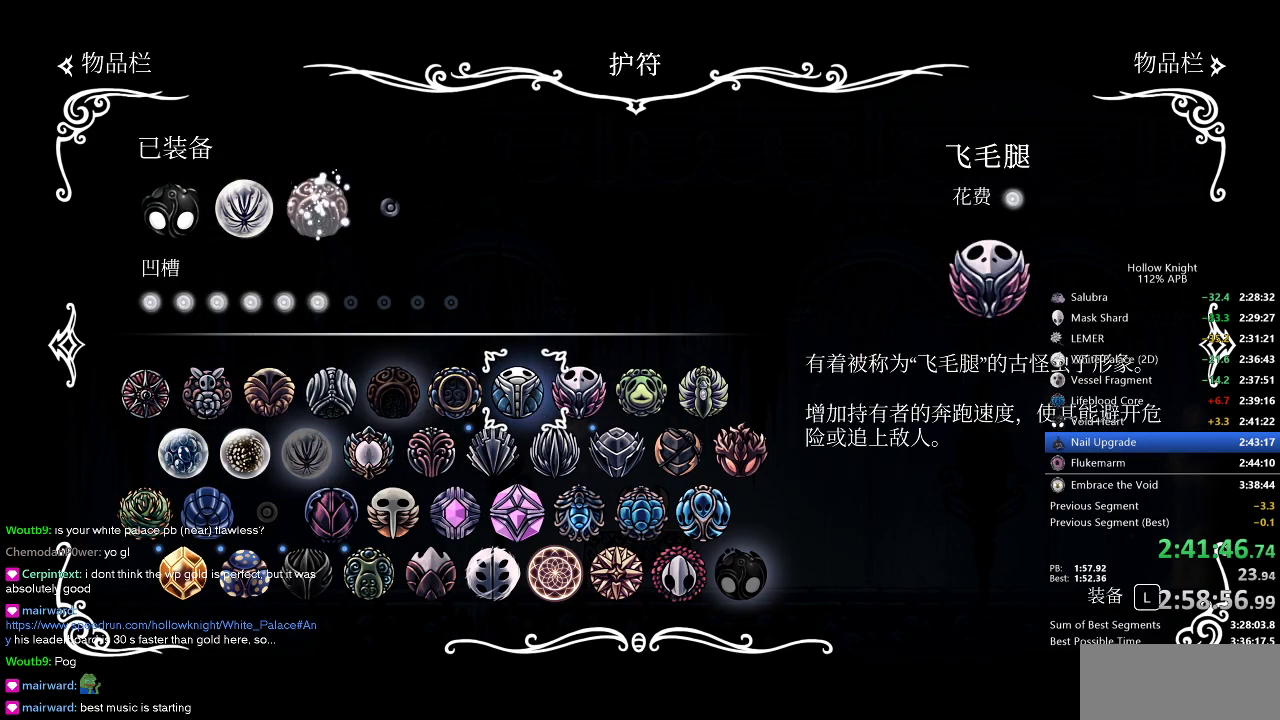
{"keys": [], "events": [[17, "right", "down"], [117, "right", "up"], [200, "down", "down"], [300, "down", "up"]]}
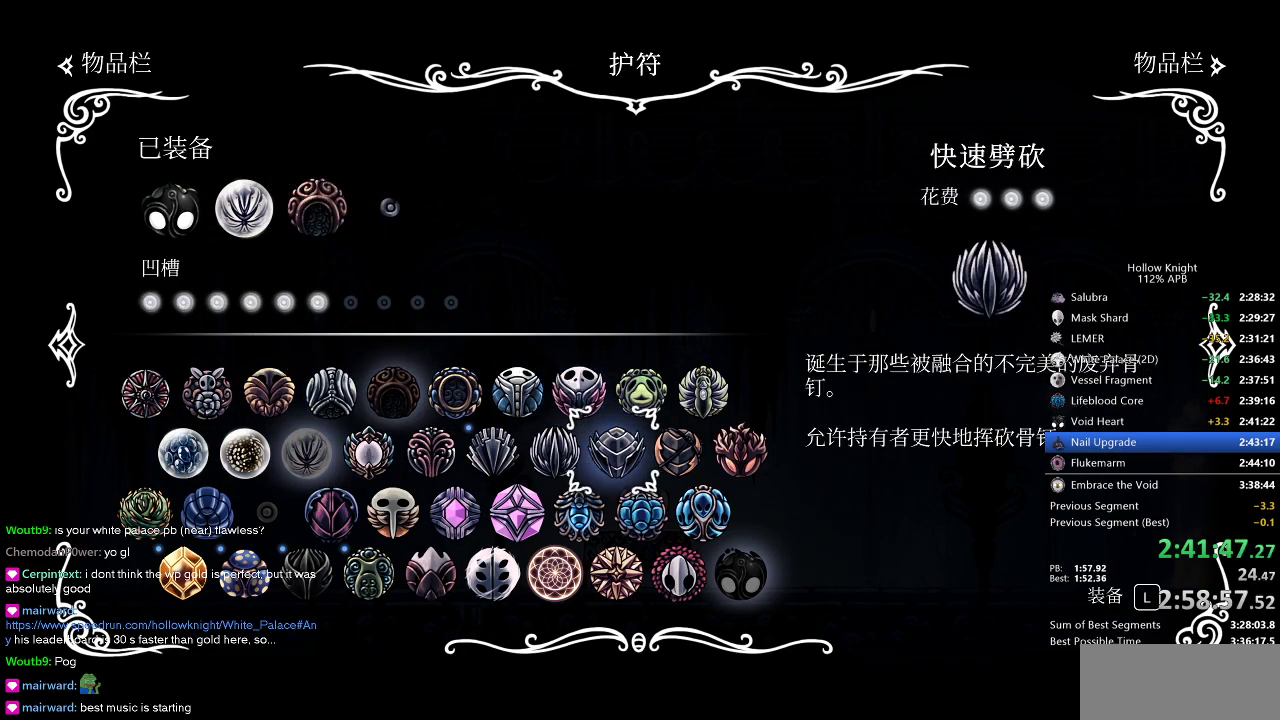
{"keys": [], "events": [[17, "left", "down"], [117, "left", "up"], [217, "jump", "down"], [317, "jump", "up"]]}
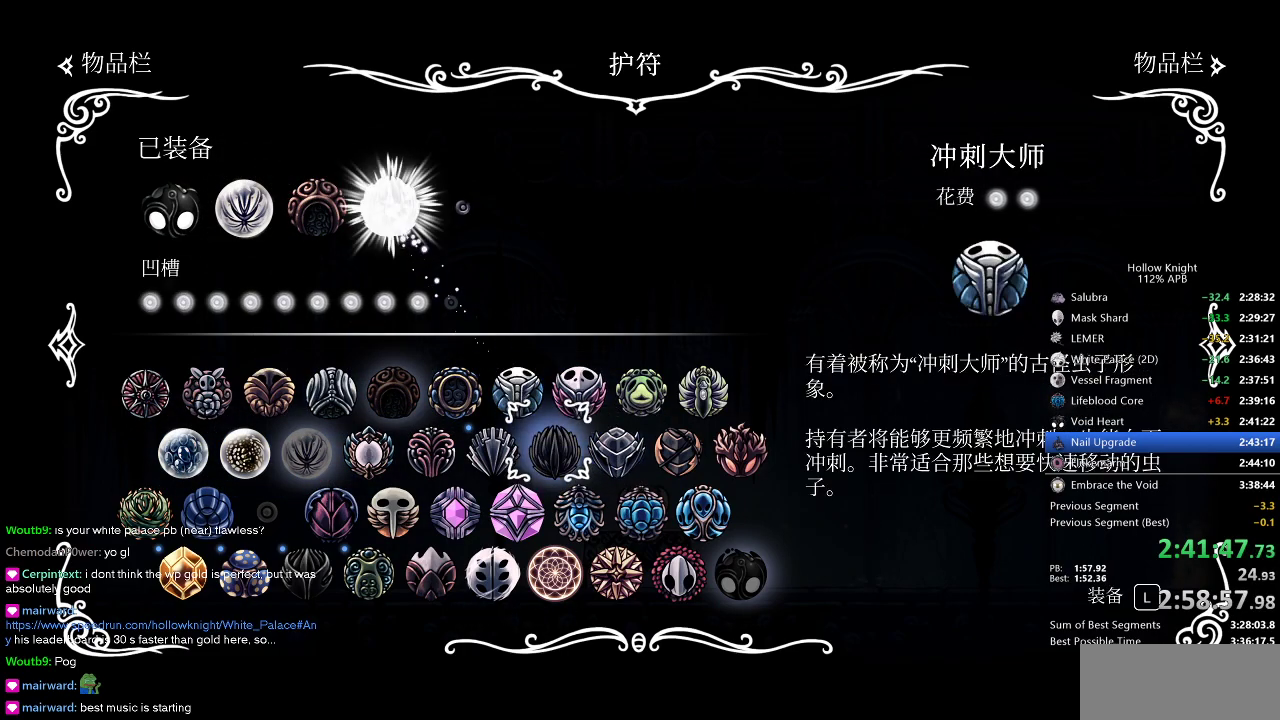
{"keys": [], "events": [[17, "up", "down"], [117, "up", "up"], [250, "right", "down"], [334, "right", "up"], [367, "right", "down"], [467, "right", "up"]]}
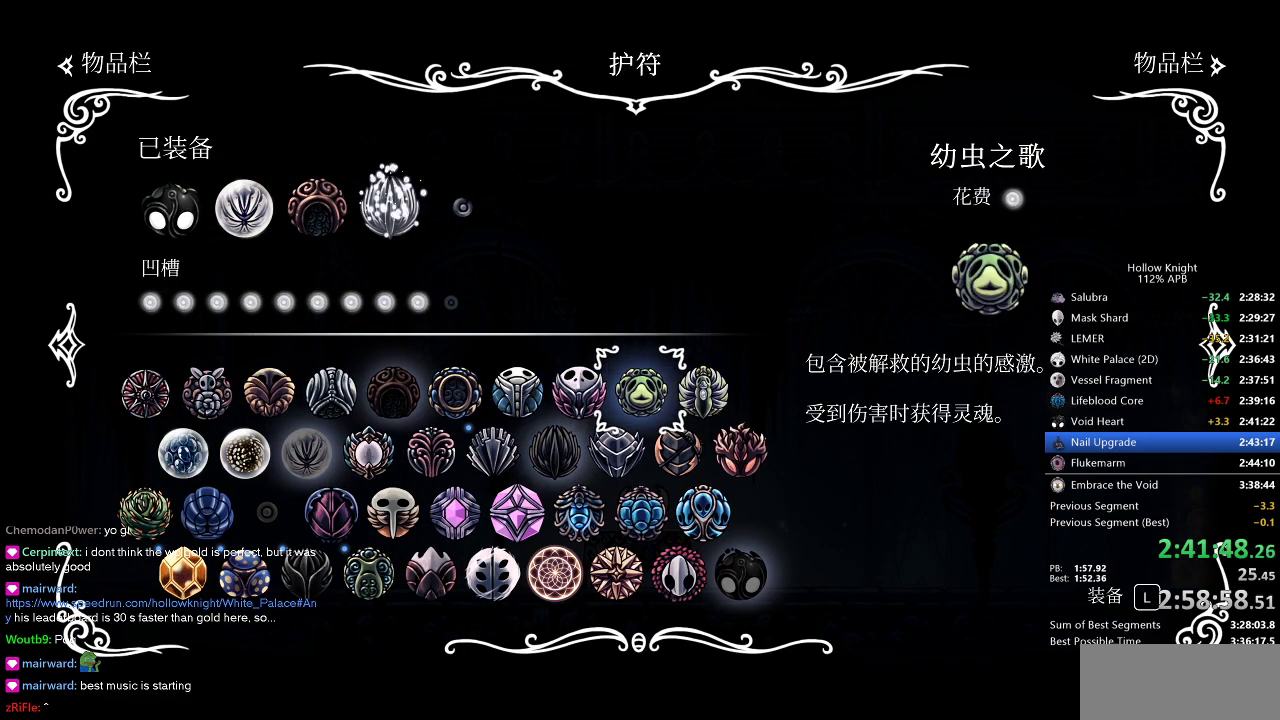
{"keys": ["inv"], "events": [[67, "jump", "down"], [167, "jump", "up"], [484, "inv", "down"]]}
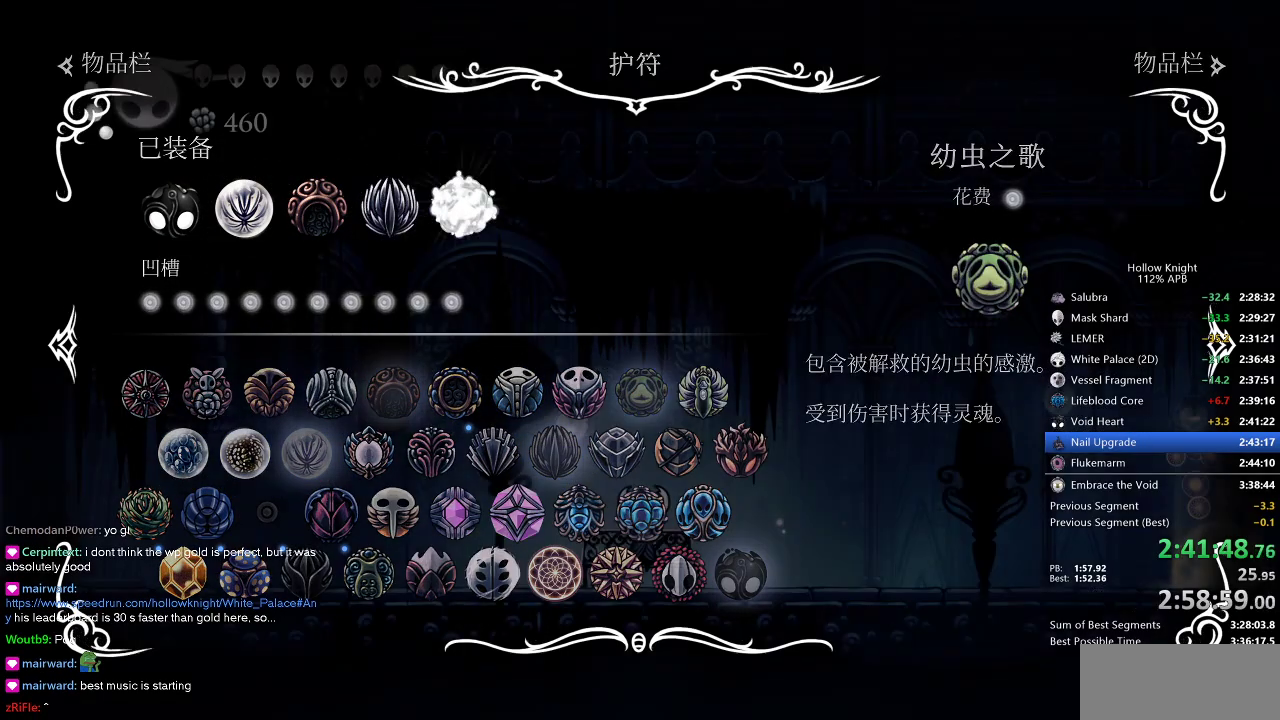
{"keys": ["left"], "events": [[84, "inv", "up"], [317, "left", "down"], [400, "left", "up"], [467, "left", "down"]]}
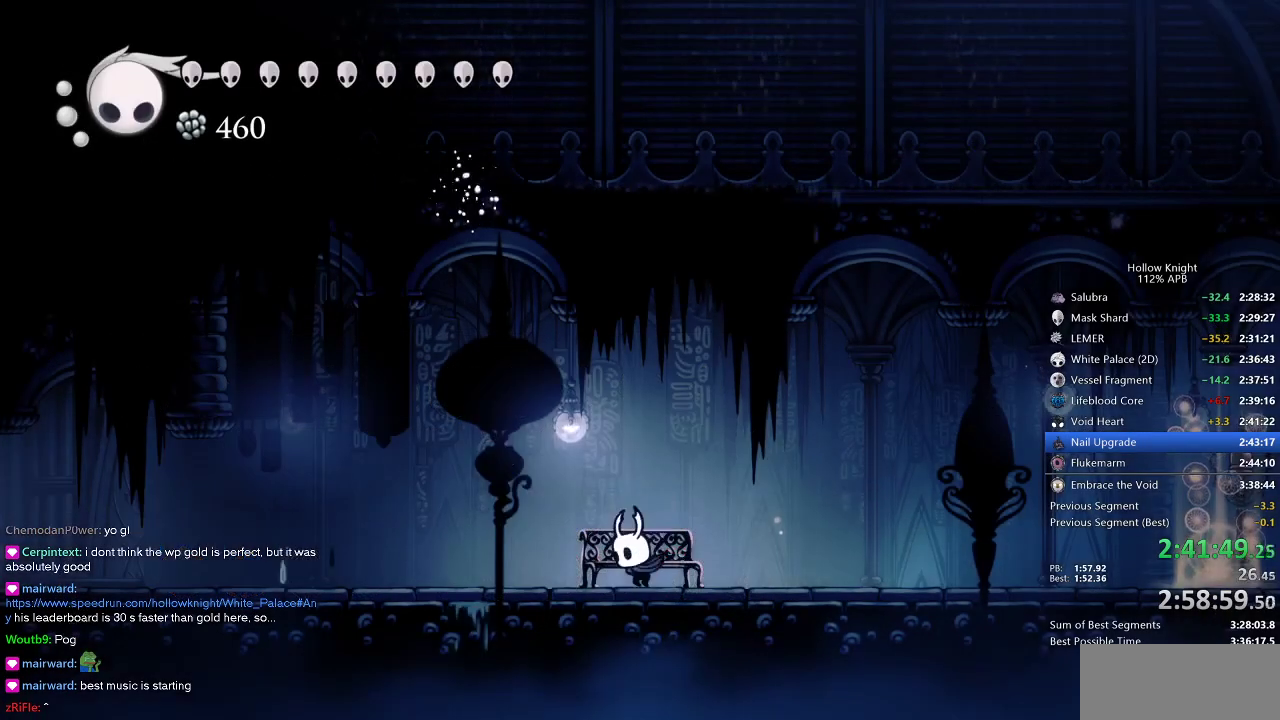
{"keys": ["cdash"], "events": [[50, "left", "up"], [84, "left", "down"], [267, "cdash", "down"], [267, "left", "up"]]}
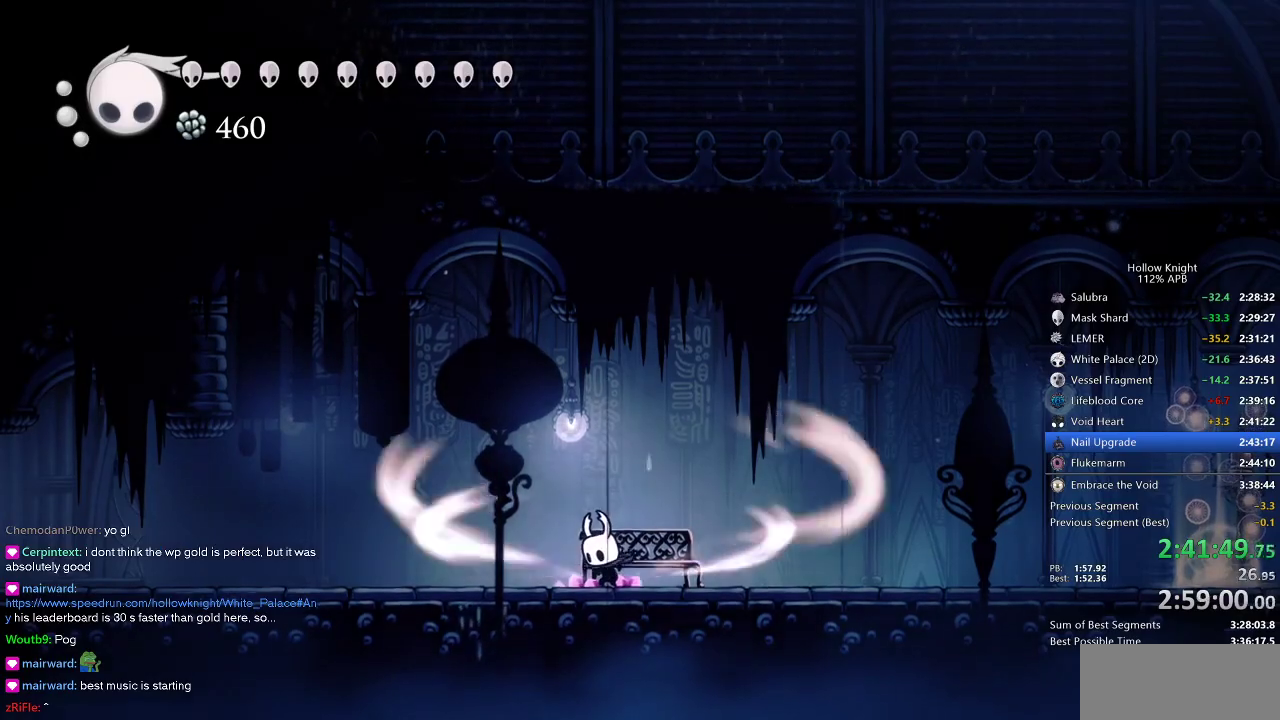
{"keys": ["cdash"], "events": []}
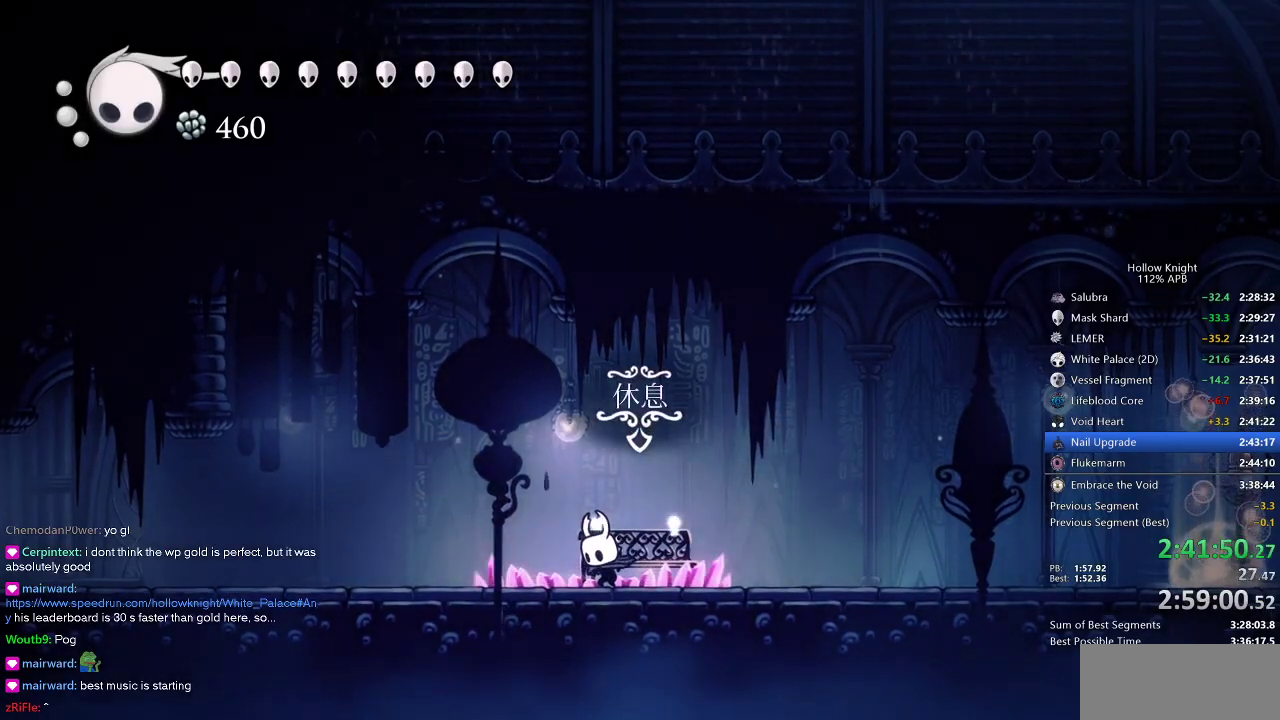
{"keys": ["left"], "events": [[167, "cdash", "up"], [167, "left", "down"]]}
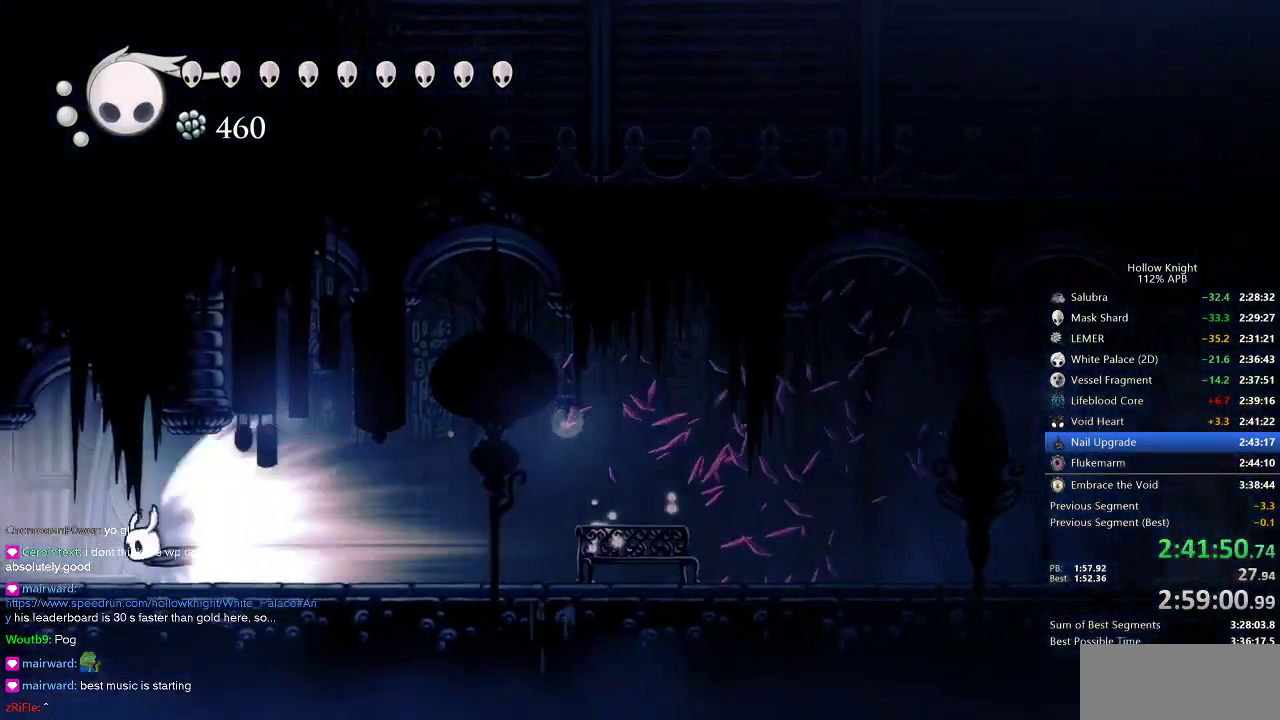
{"keys": ["left"], "events": []}
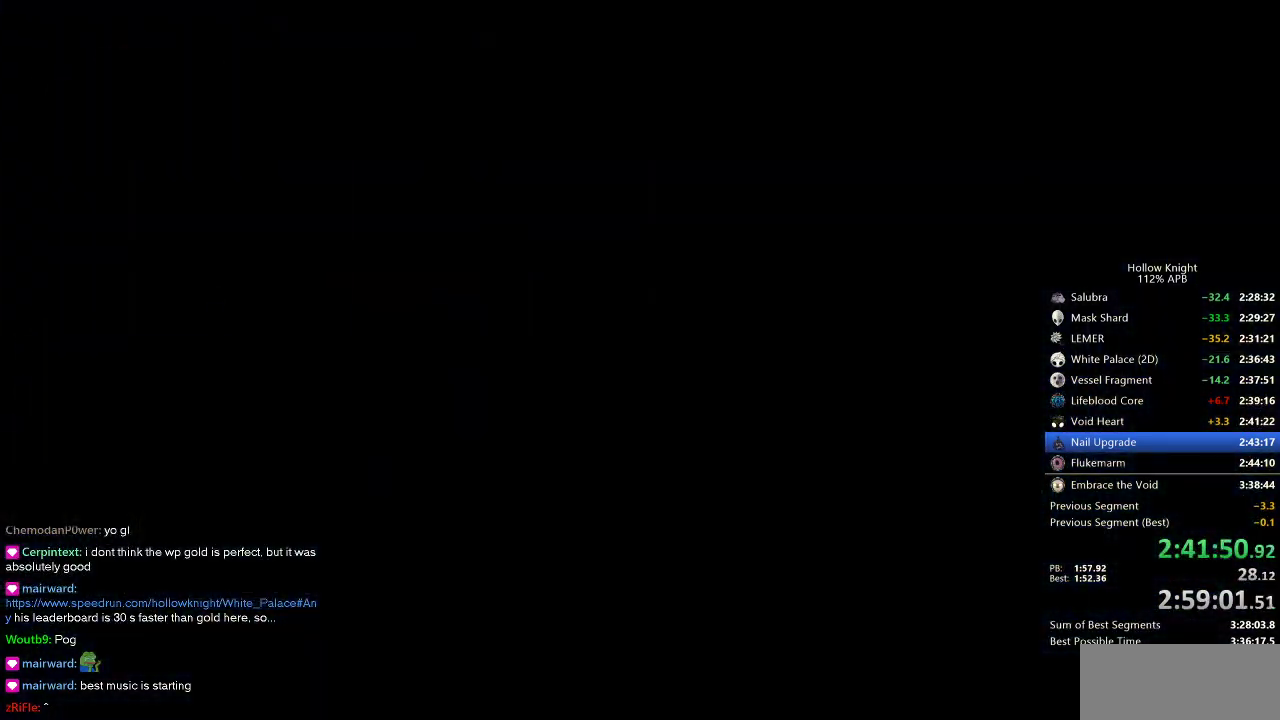
{"keys": ["left"], "events": []}
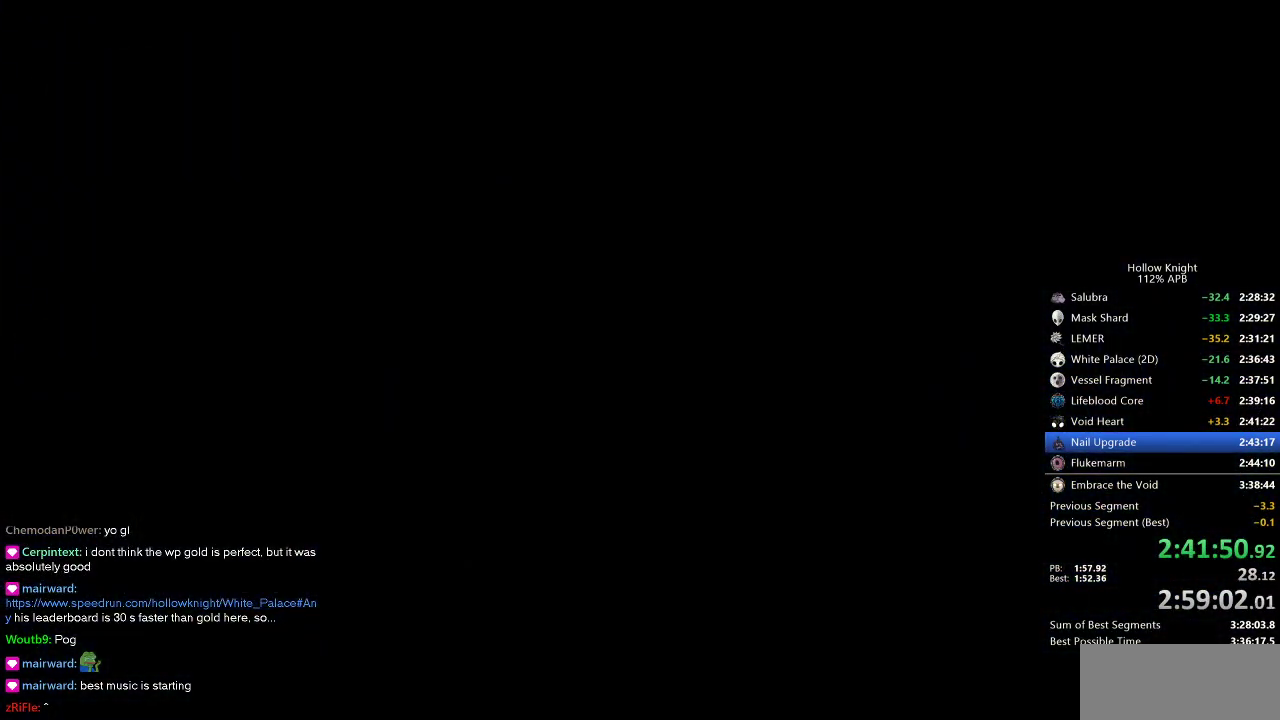
{"keys": ["left"], "events": []}
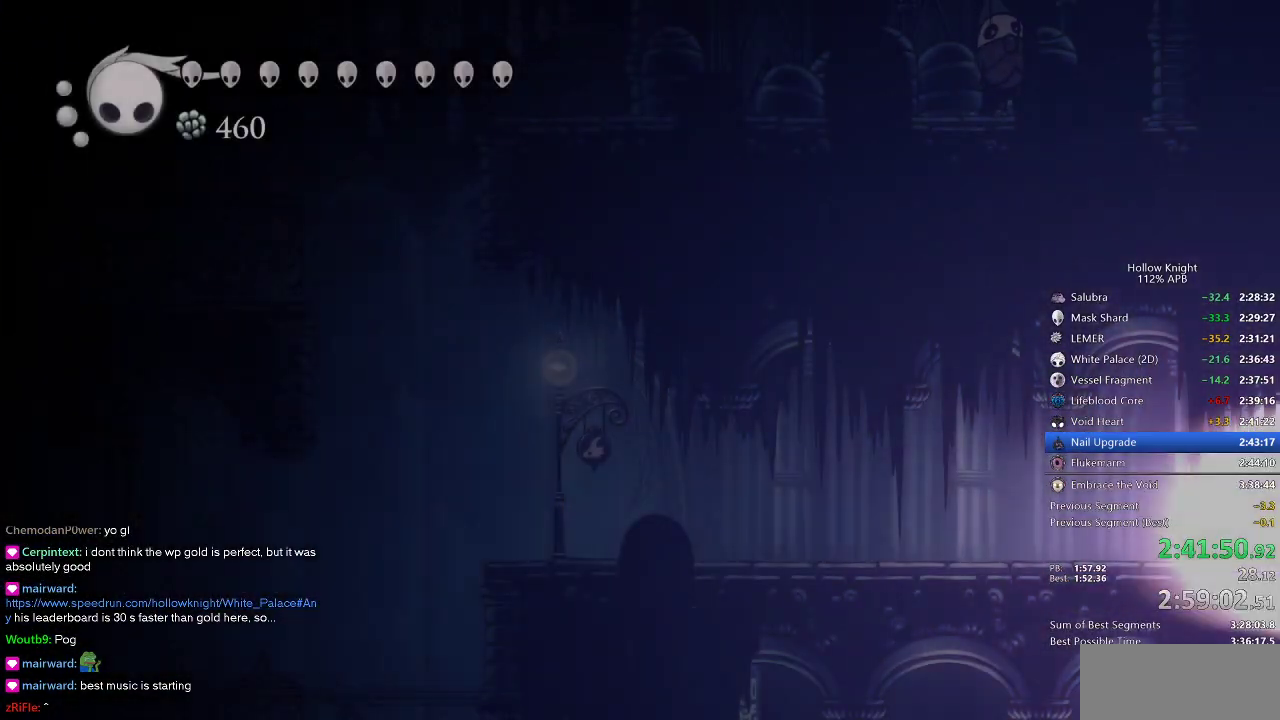
{"keys": ["left"], "events": []}
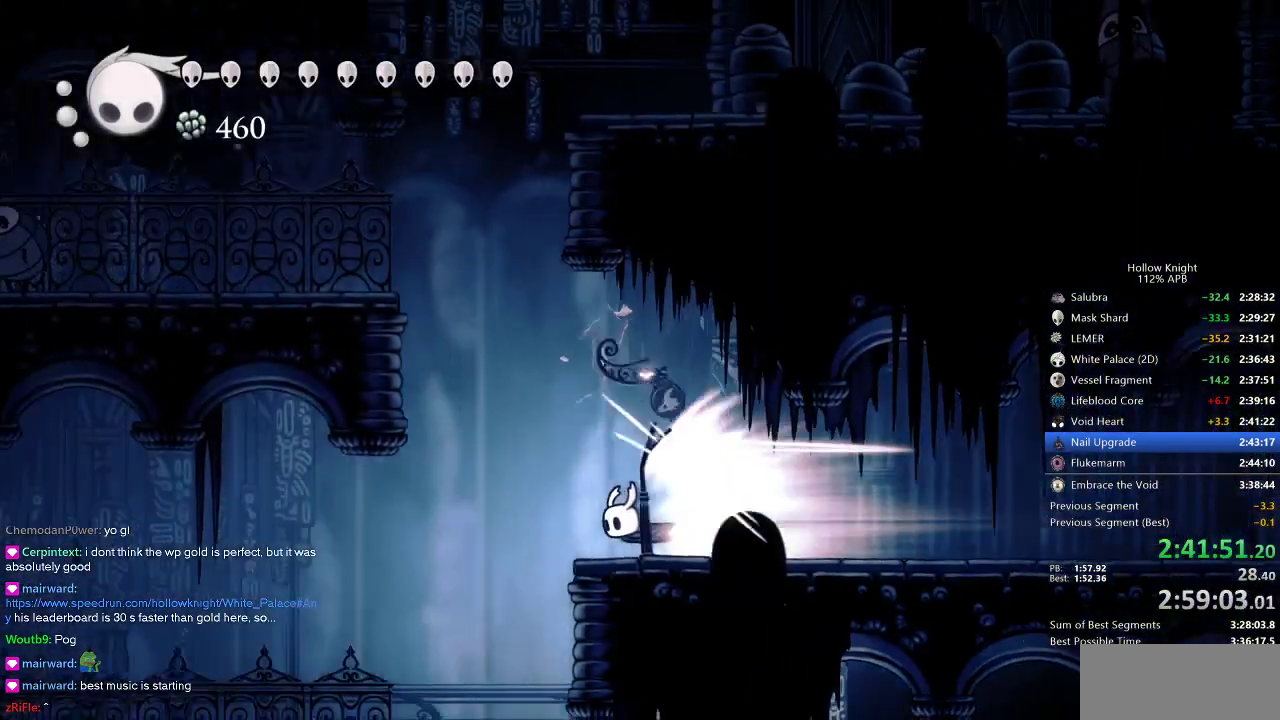
{"keys": ["jump", "left"], "events": [[484, "jump", "down"]]}
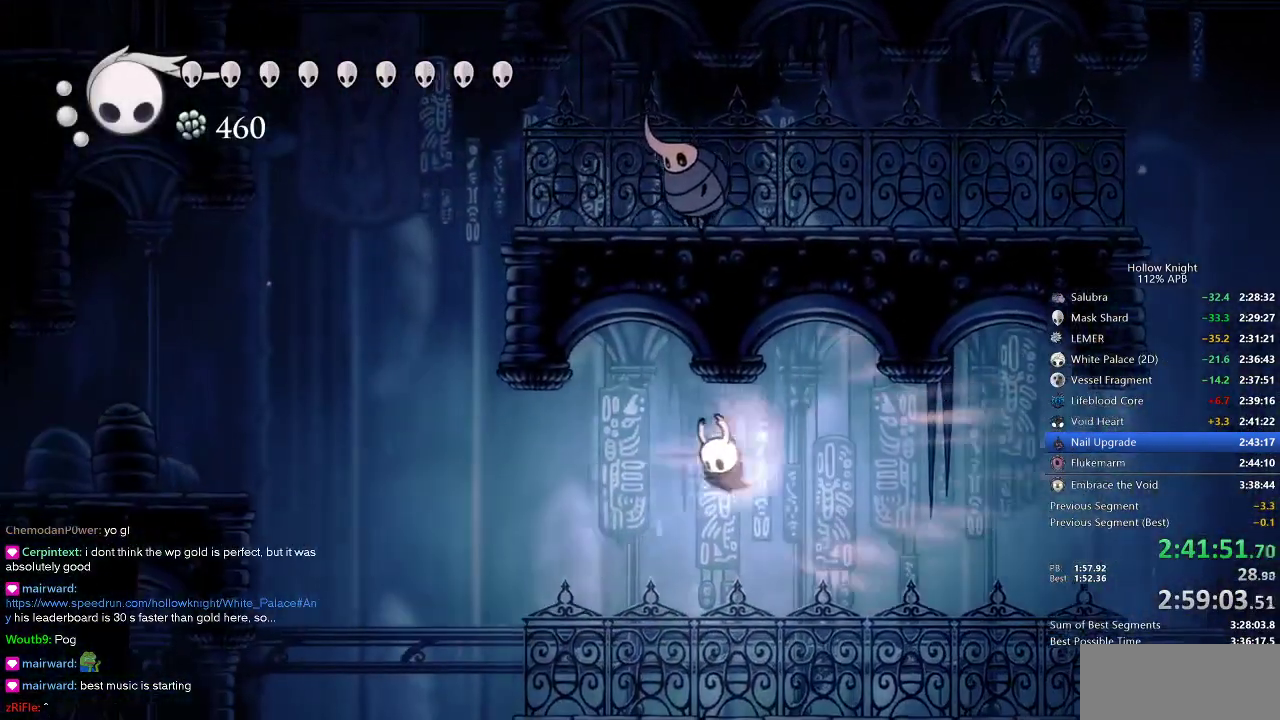
{"keys": ["left"], "events": [[84, "jump", "up"]]}
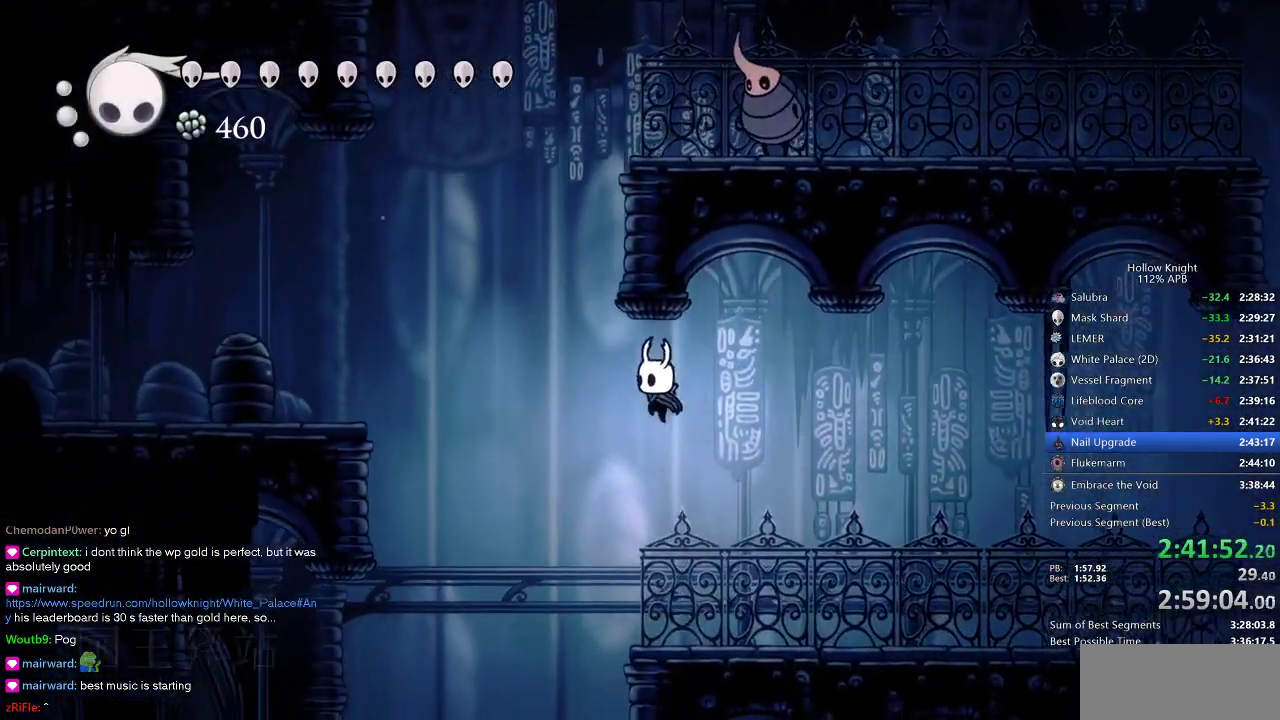
{"keys": ["right"], "events": [[84, "jump", "down"], [284, "left", "up"], [284, "right", "down"], [467, "jump", "up"]]}
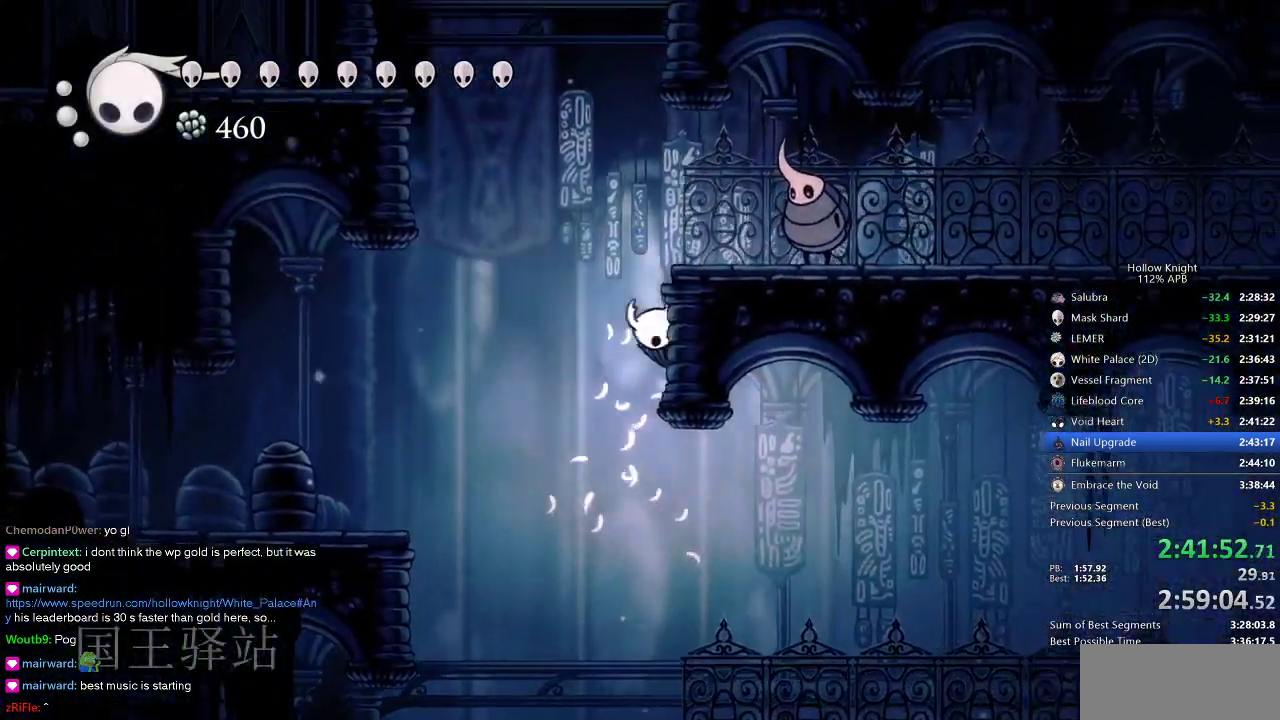
{"keys": ["jump", "left"], "events": [[17, "left", "down"], [50, "jump", "down"], [50, "right", "up"]]}
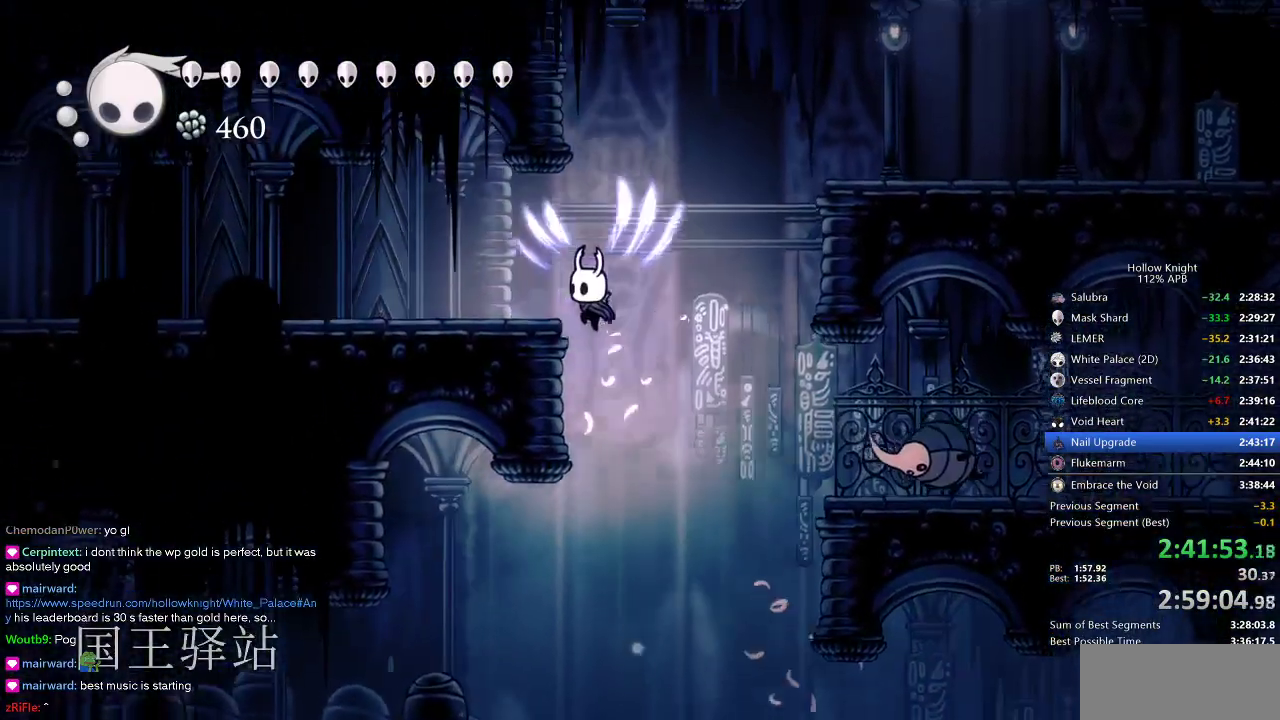
{"keys": ["left"], "events": [[167, "dash", "down"], [167, "jump", "up"], [317, "dash", "up"]]}
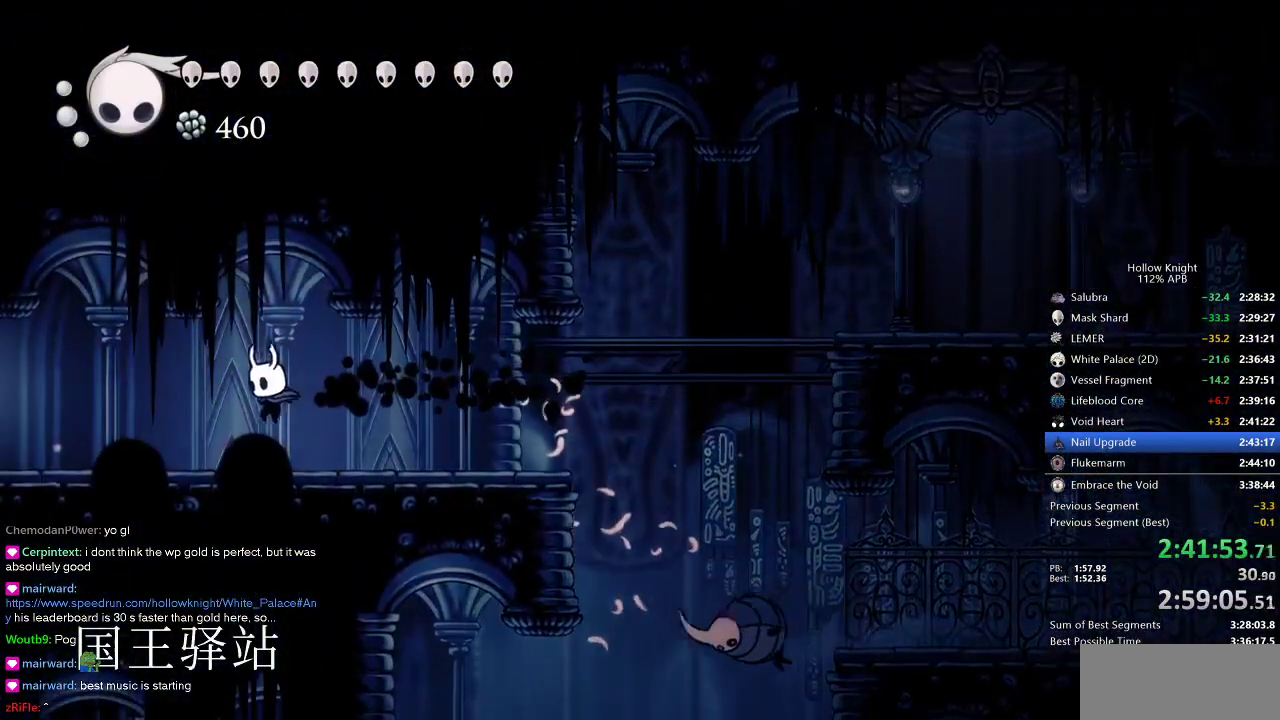
{"keys": ["dash", "left"], "events": [[150, "dash", "down"], [284, "dash", "up"], [484, "dash", "down"]]}